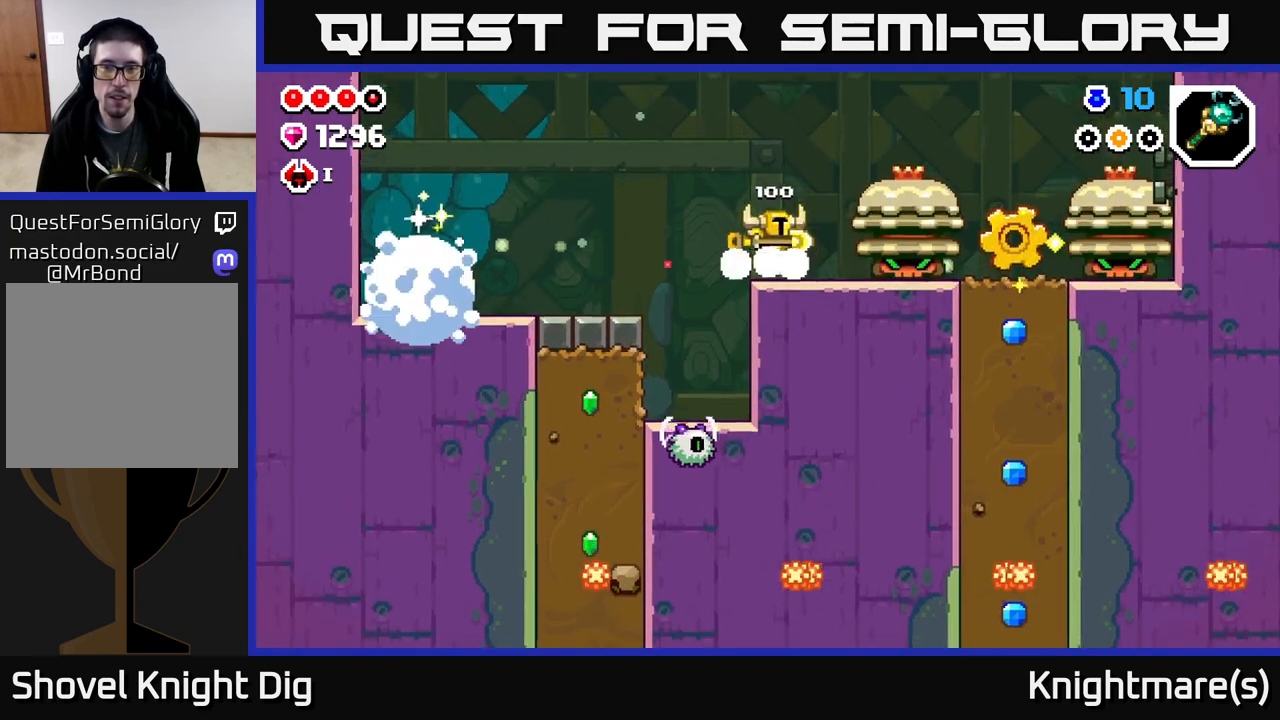
Gameplay with a controller (Xbox layout); each line is a JSON object with the inputs held at the frame after it. "events" lists button and stick changes between this image and that frame as [ms after this image, input, new state], when the widget could be followed in between.
{"buttons": [], "left_stick": "right", "right_stick": "center", "events": [[67, "X", "down"], [167, "X", "up"], [250, "X", "down"], [367, "X", "up"]]}
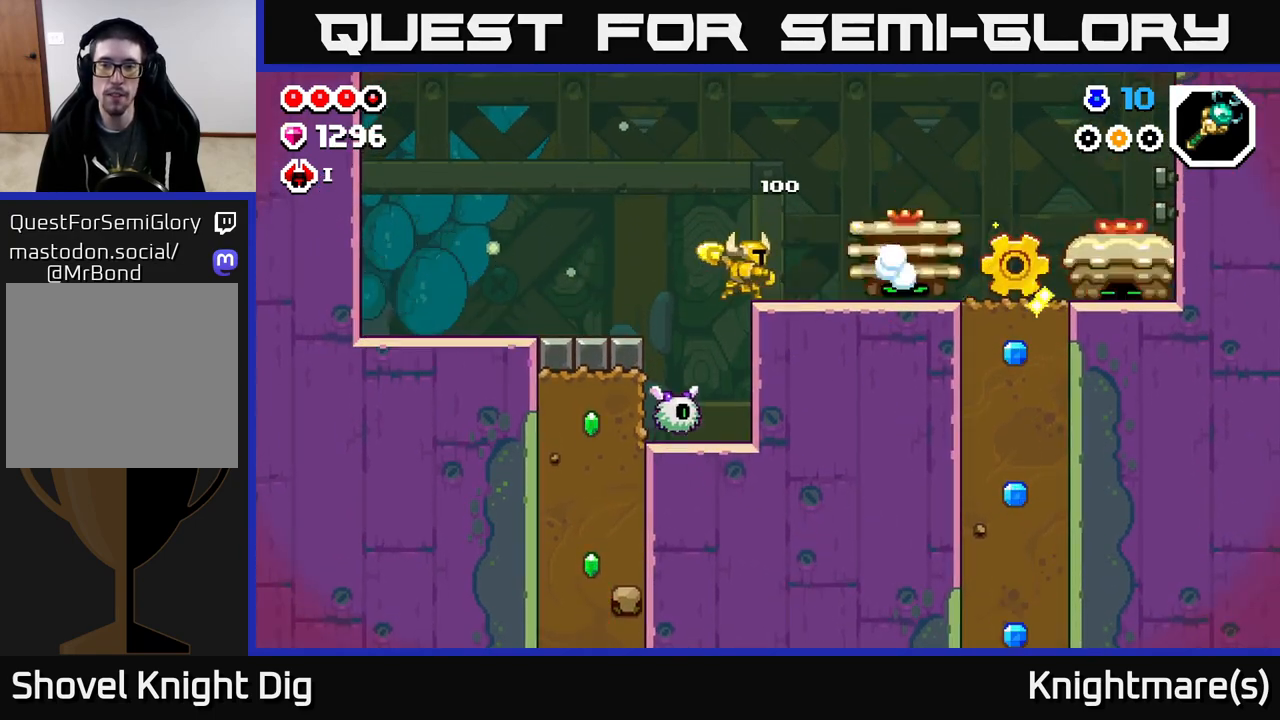
{"buttons": [], "left_stick": "right", "right_stick": "center", "events": []}
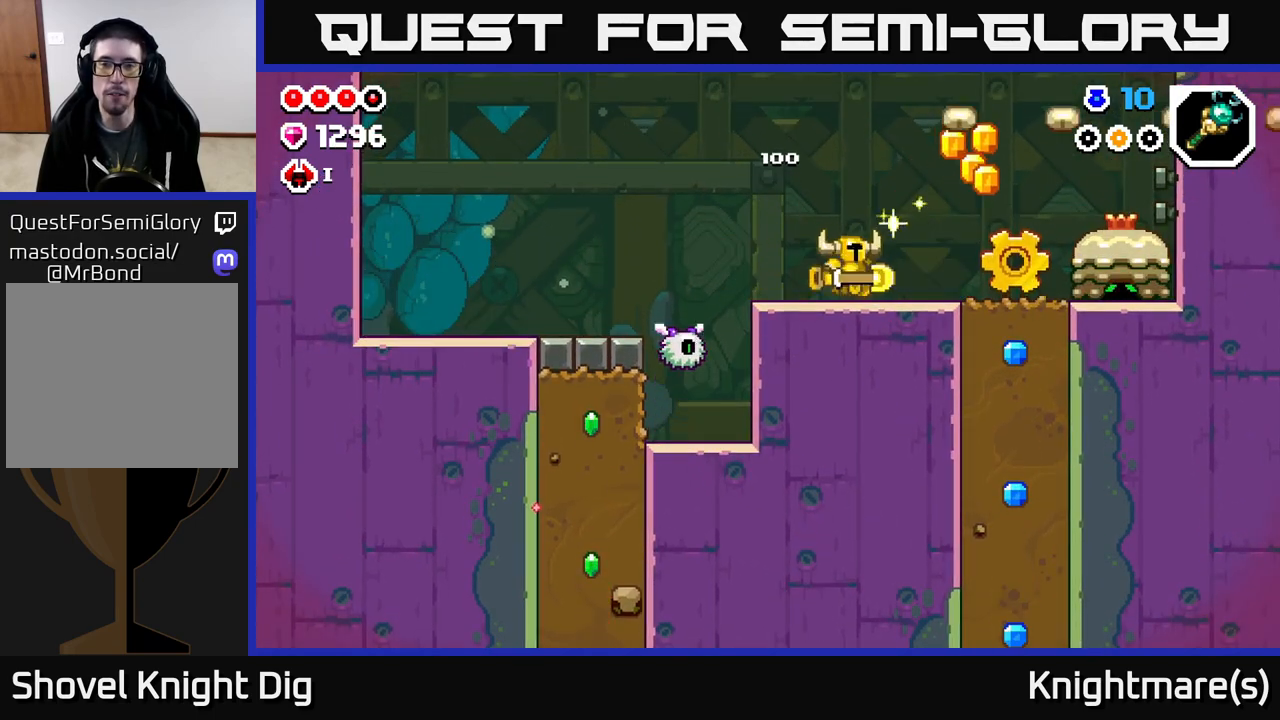
{"buttons": ["A"], "left_stick": "left", "right_stick": "center", "events": [[50, "left_stick", "left"], [333, "A", "down"]]}
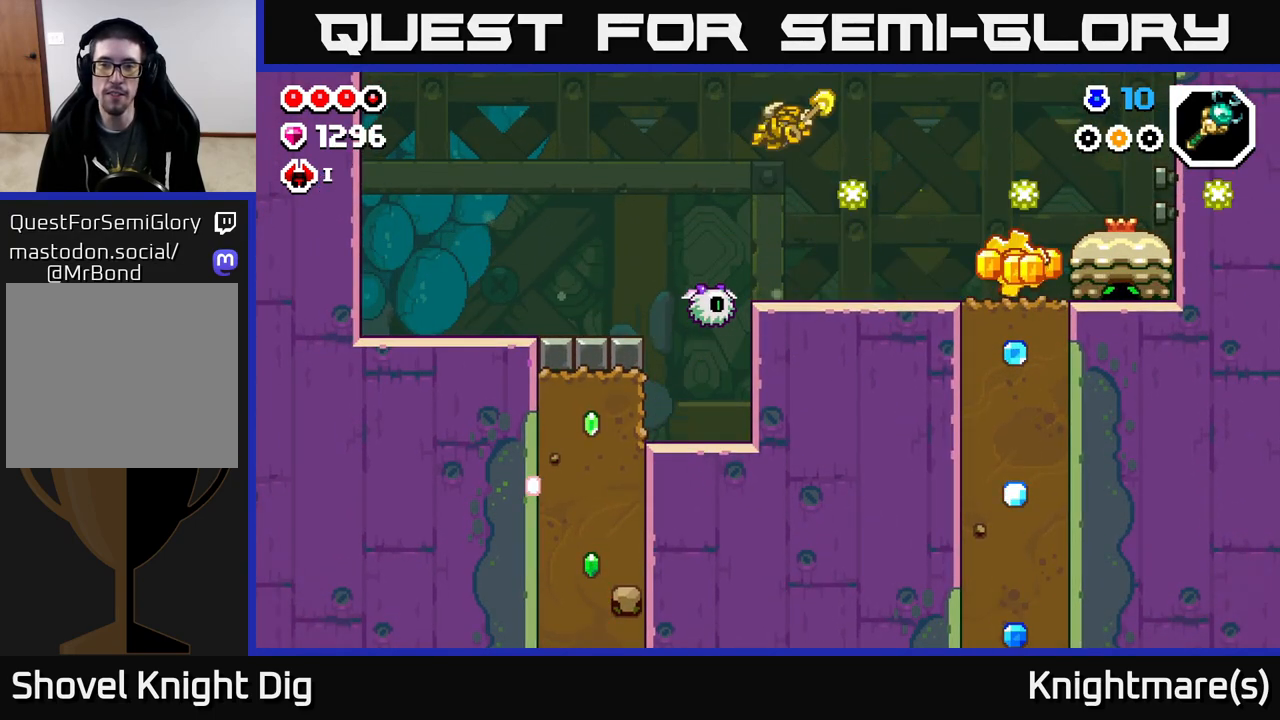
{"buttons": [], "left_stick": "right", "right_stick": "center", "events": [[83, "left_stick", "right"], [283, "A", "up"]]}
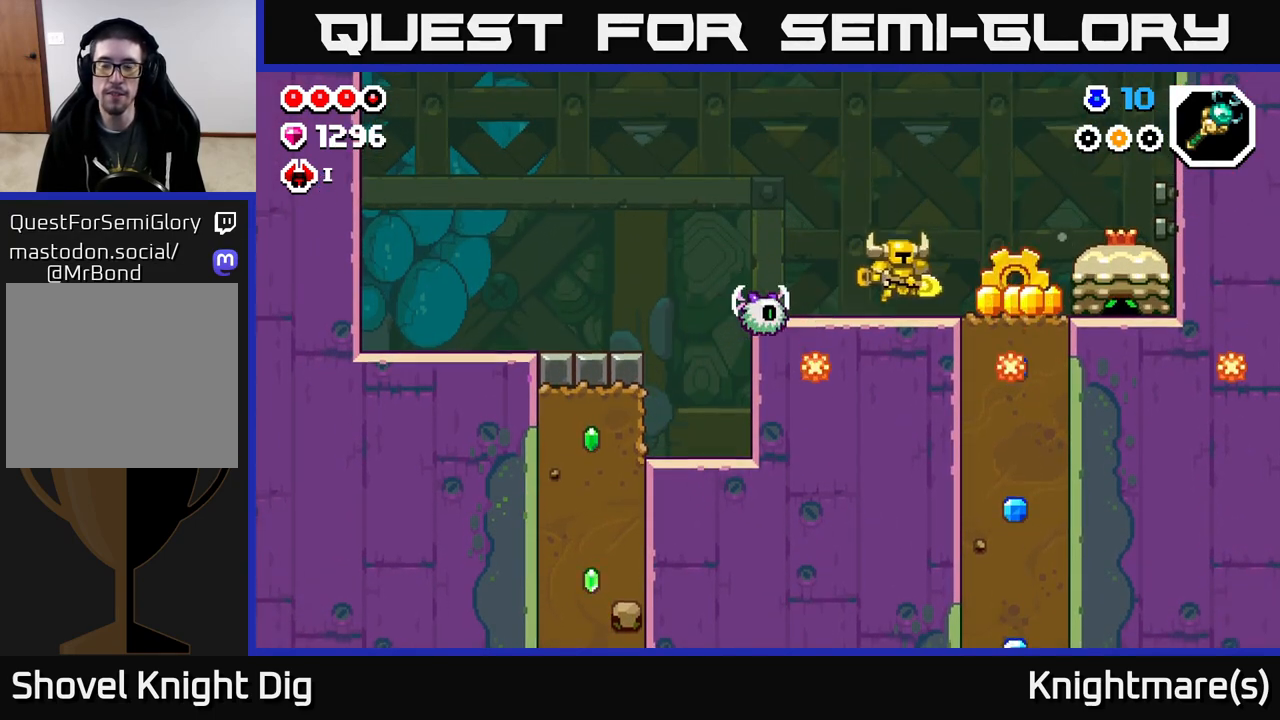
{"buttons": [], "left_stick": "right", "right_stick": "center", "events": [[383, "X", "down"], [483, "X", "up"]]}
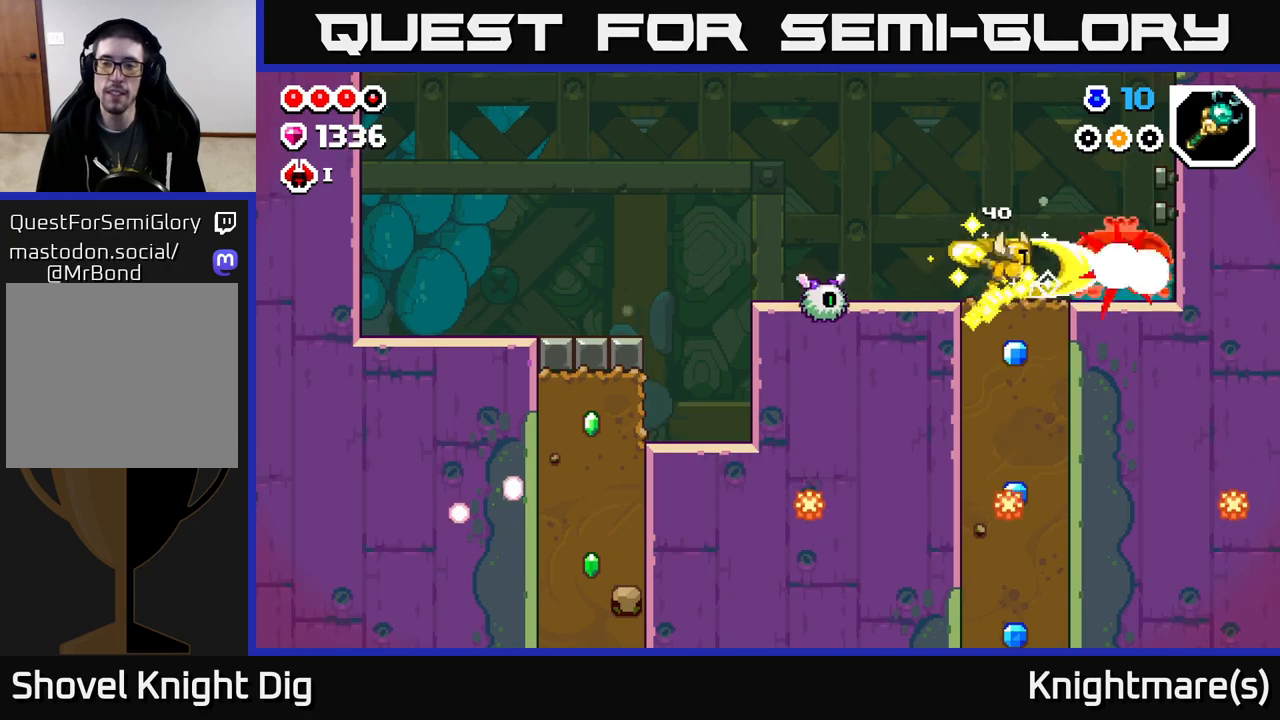
{"buttons": ["A"], "left_stick": "right", "right_stick": "center", "events": [[83, "X", "down"], [167, "X", "up"], [467, "A", "down"]]}
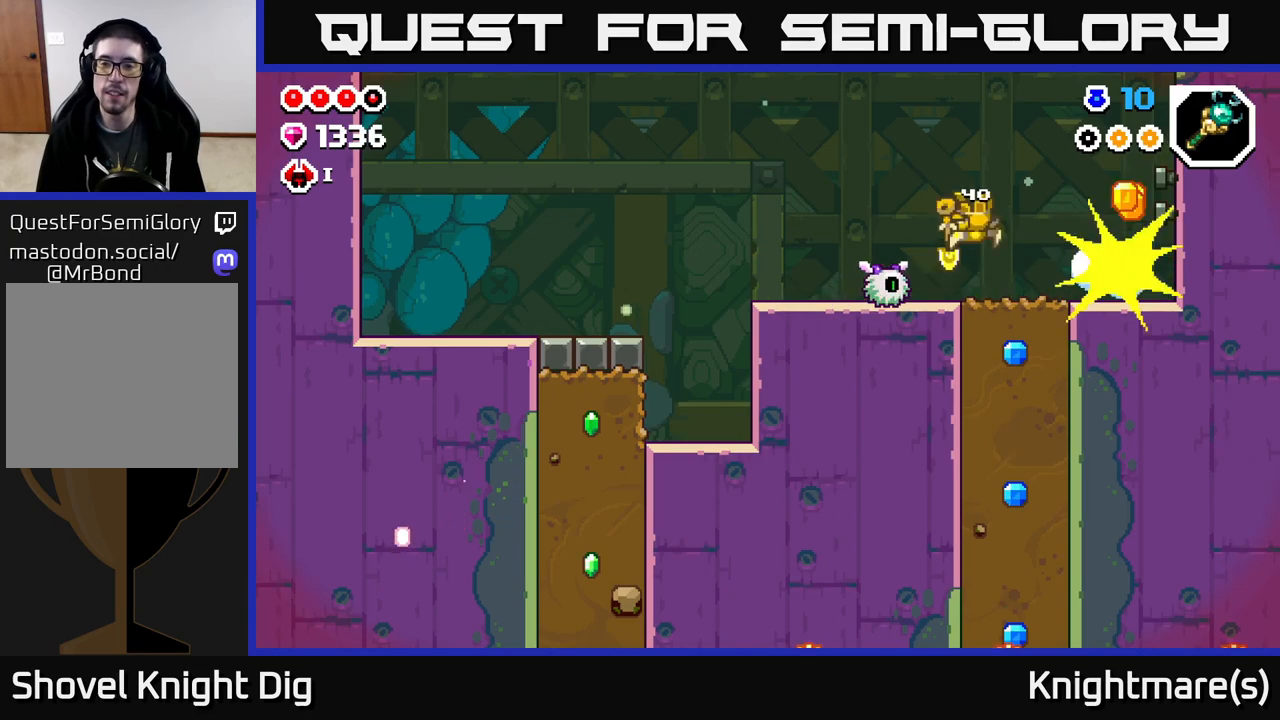
{"buttons": [], "left_stick": "down-right", "right_stick": "center", "events": [[100, "left_stick", "up"], [150, "A", "up"], [200, "left_stick", "left"], [283, "left_stick", "down"], [467, "left_stick", "down-right"]]}
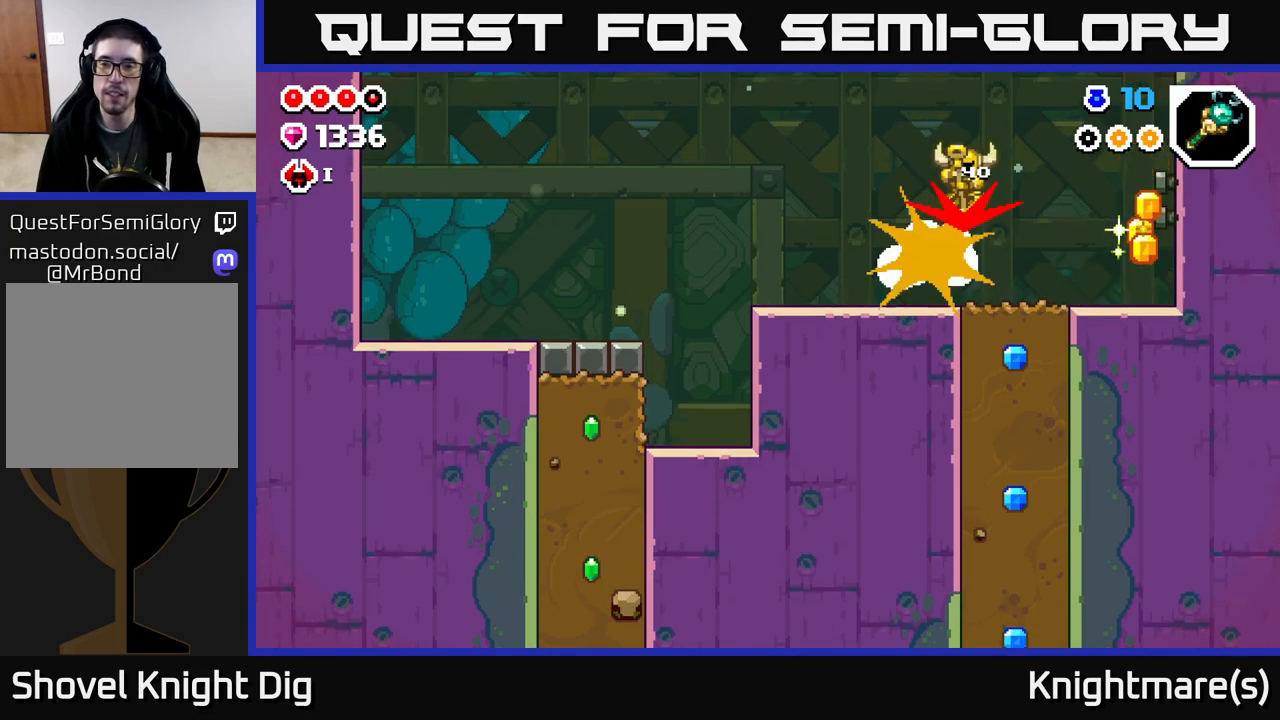
{"buttons": [], "left_stick": "right", "right_stick": "center", "events": [[50, "left_stick", "right"]]}
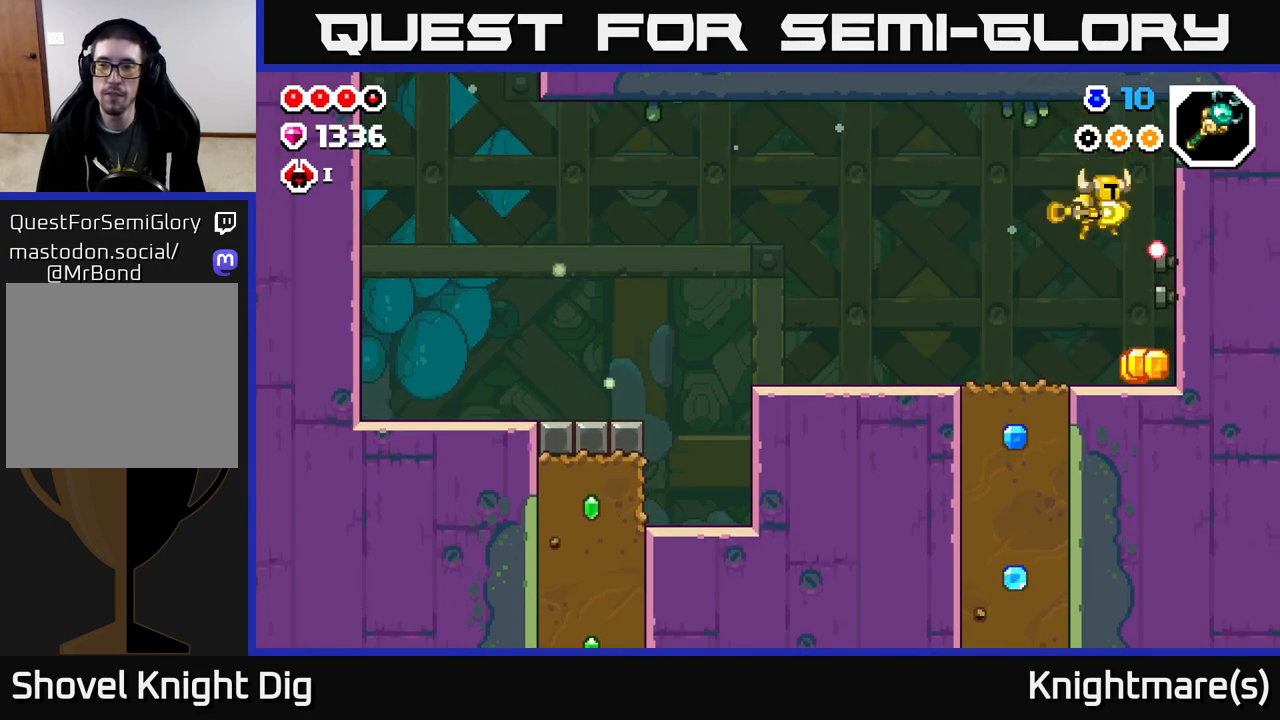
{"buttons": [], "left_stick": "center", "right_stick": "center", "events": [[50, "X", "down"], [117, "X", "up"], [250, "left_stick", "center"]]}
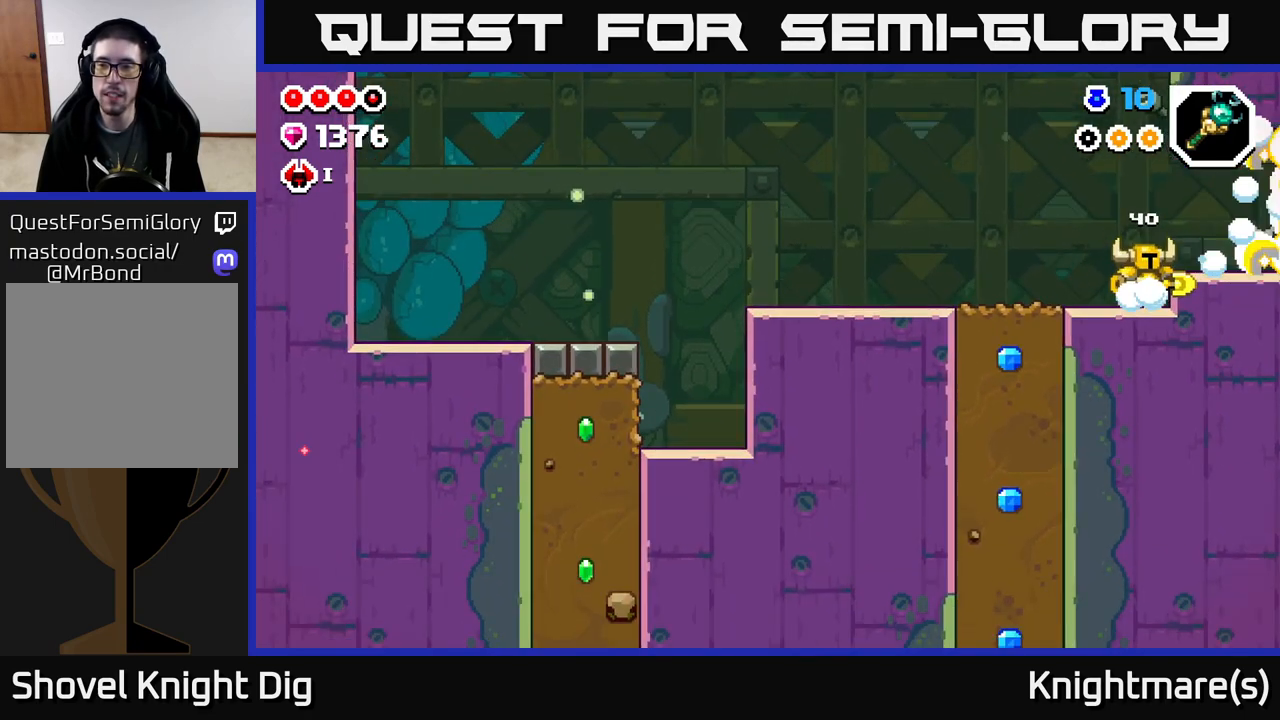
{"buttons": [], "left_stick": "right", "right_stick": "center", "events": [[117, "left_stick", "right"], [183, "A", "down"], [250, "A", "up"]]}
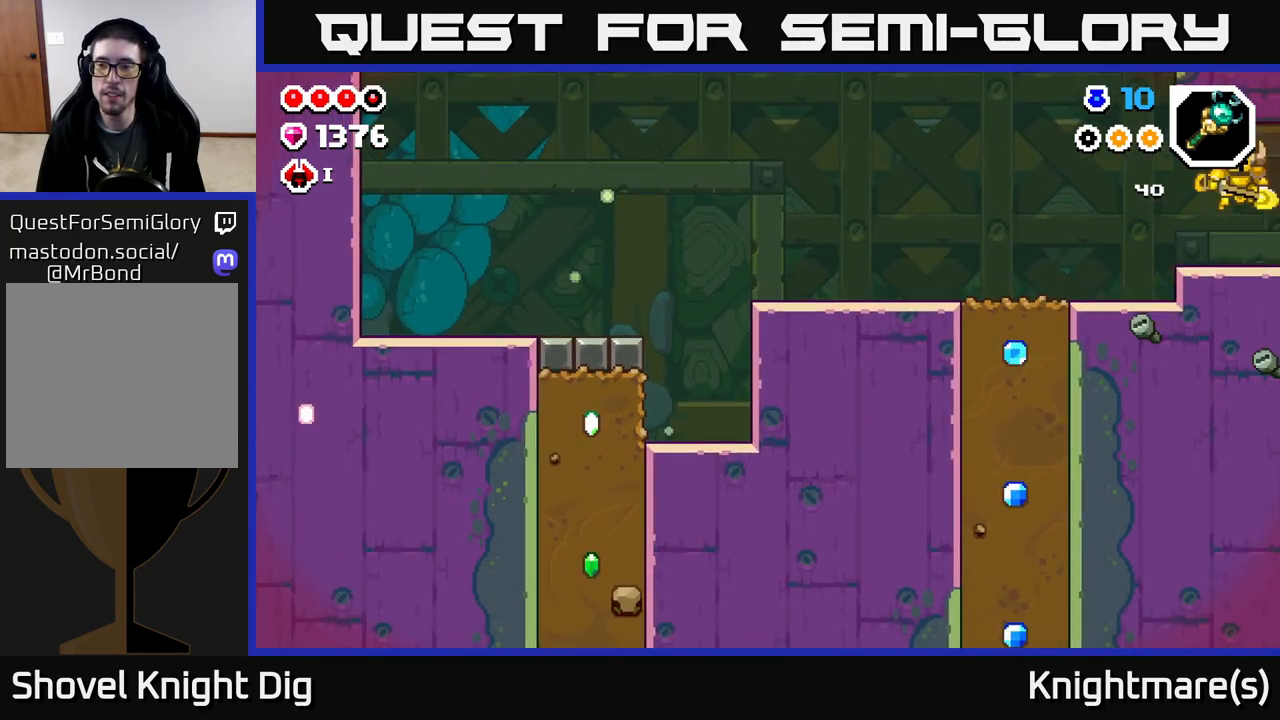
{"buttons": [], "left_stick": "center", "right_stick": "center", "events": [[433, "left_stick", "center"]]}
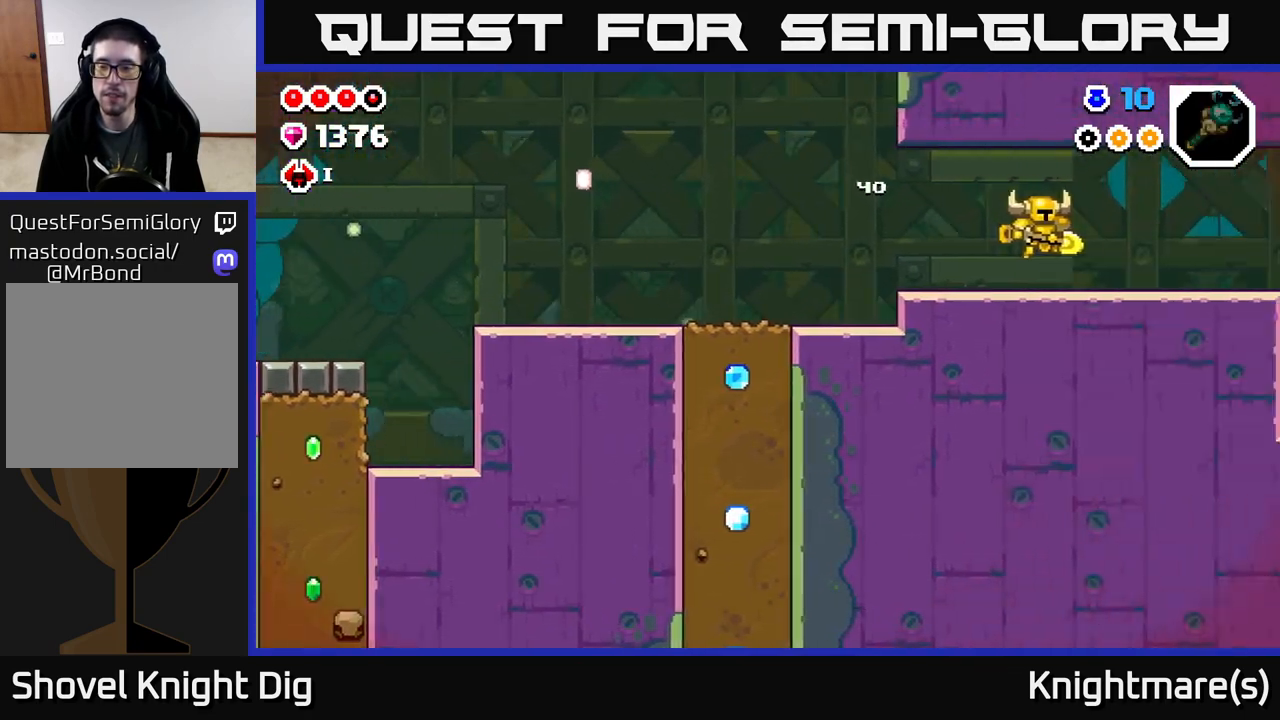
{"buttons": [], "left_stick": "right", "right_stick": "center", "events": [[100, "left_stick", "right"]]}
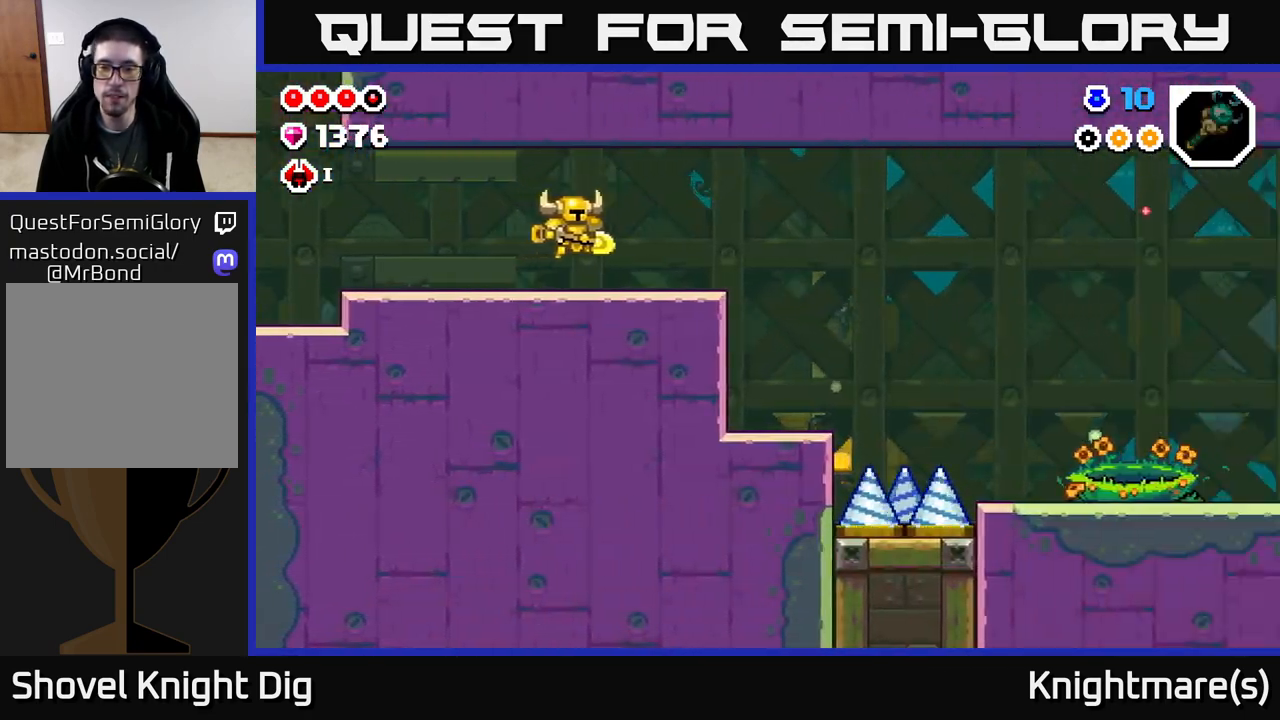
{"buttons": [], "left_stick": "right", "right_stick": "center", "events": []}
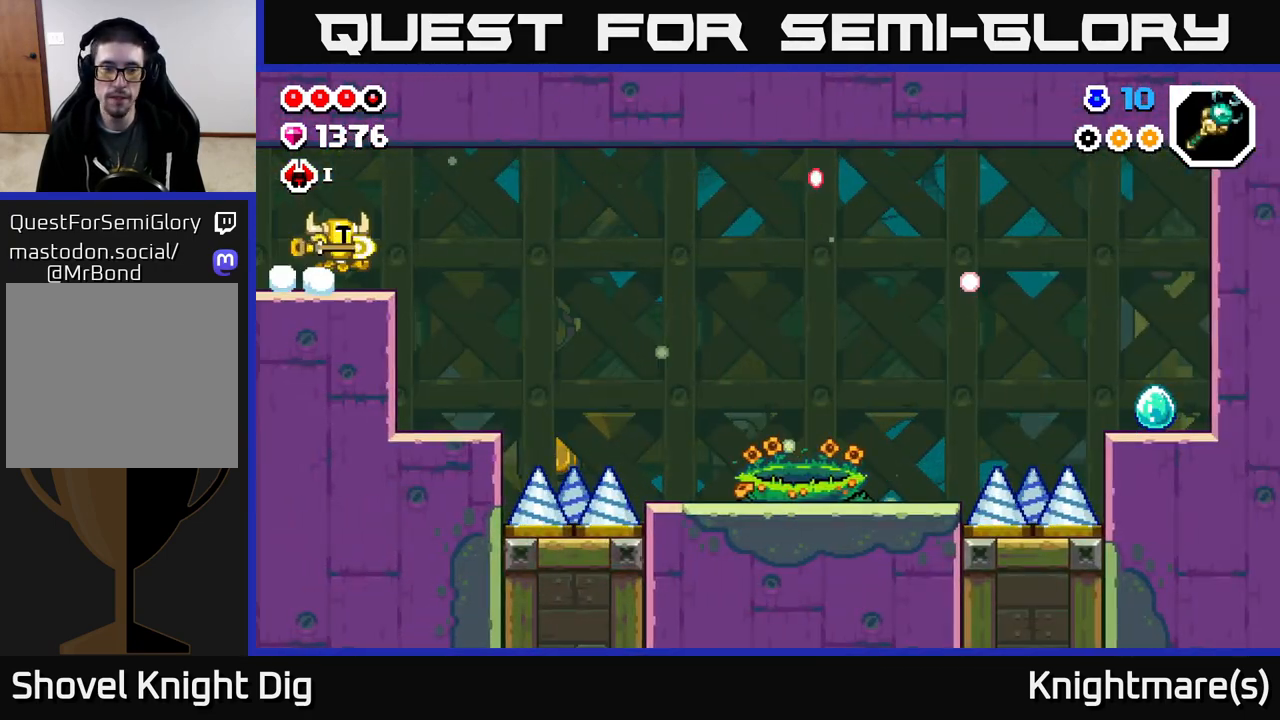
{"buttons": [], "left_stick": "center", "right_stick": "center", "events": [[433, "left_stick", "center"]]}
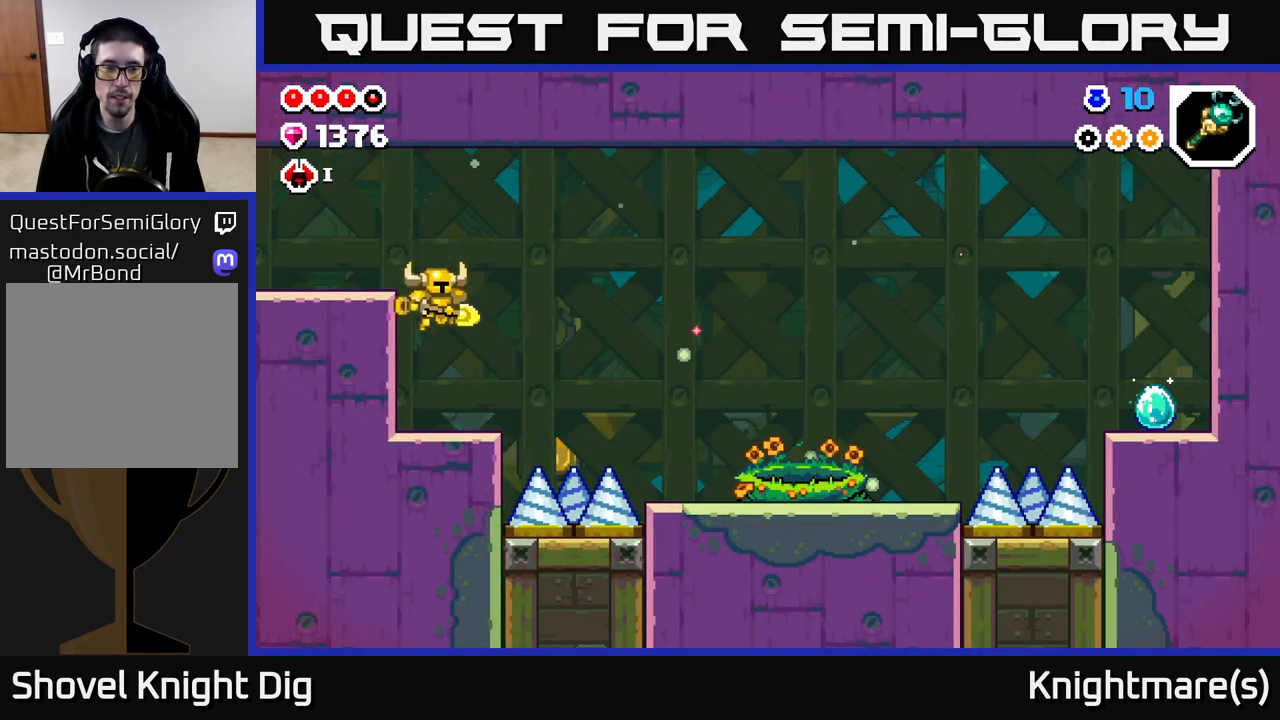
{"buttons": ["A"], "left_stick": "right", "right_stick": "center", "events": [[83, "left_stick", "right"], [367, "A", "down"]]}
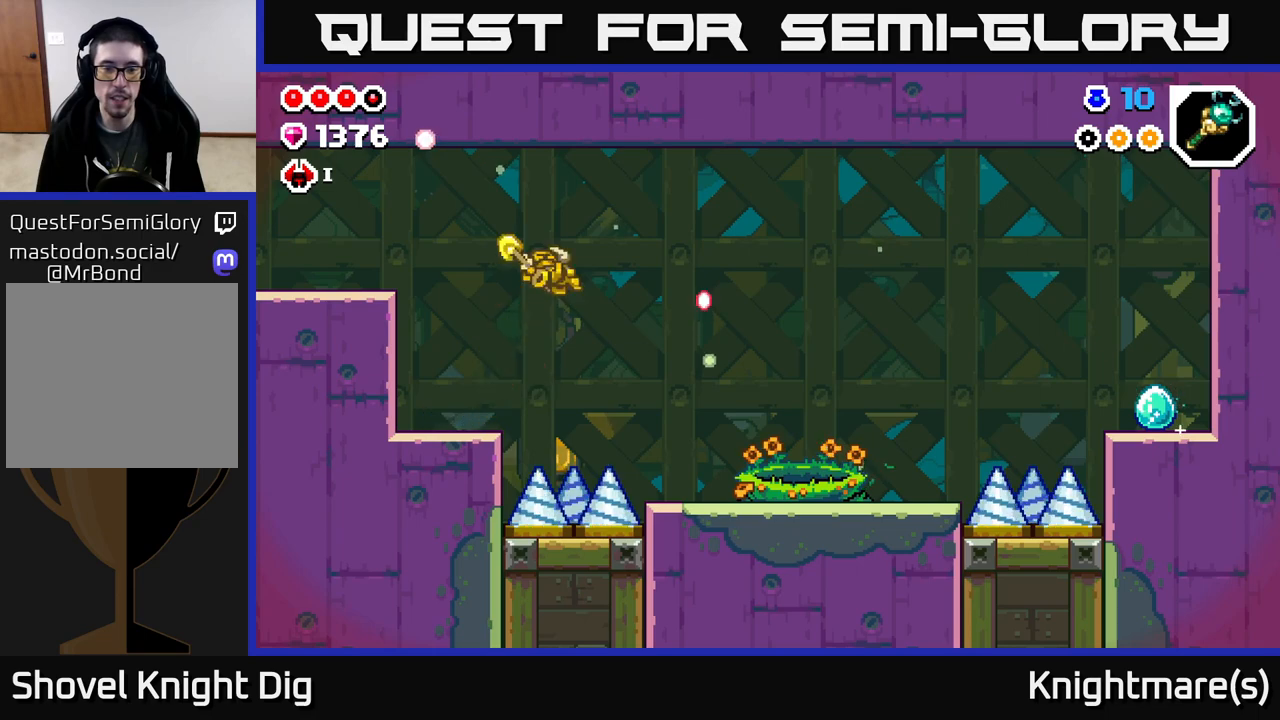
{"buttons": [], "left_stick": "right", "right_stick": "center", "events": [[367, "A", "up"]]}
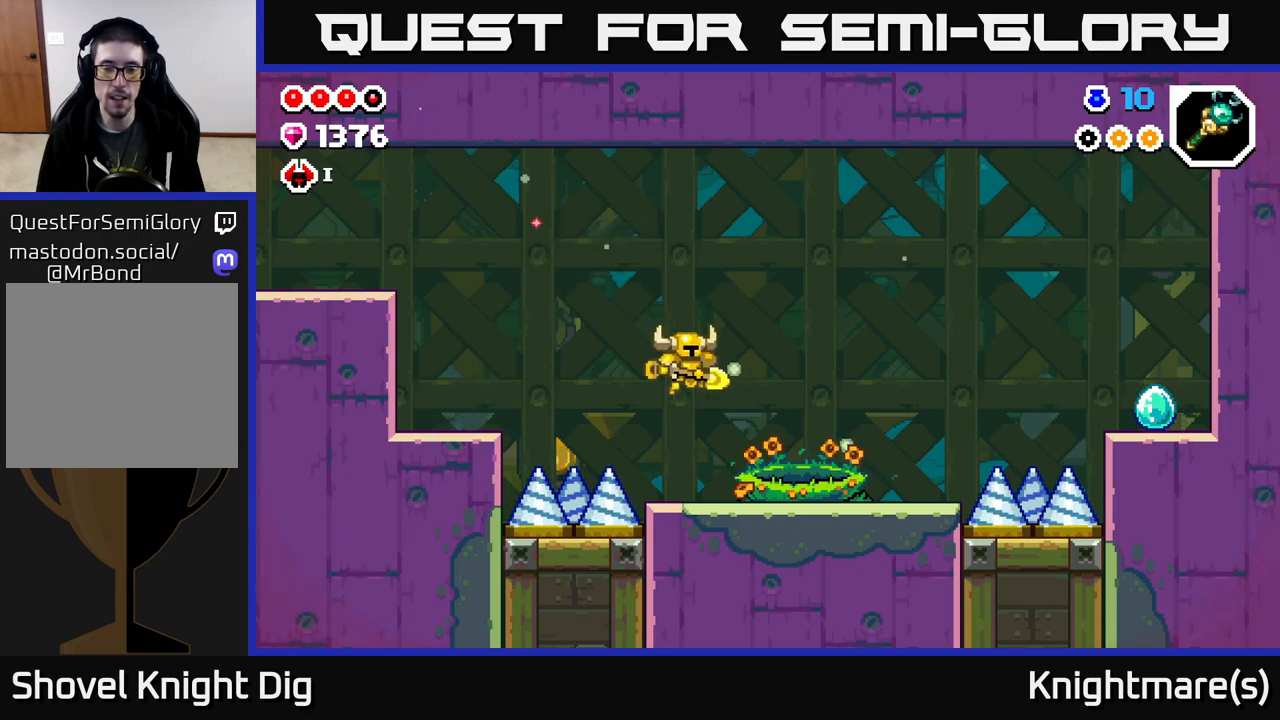
{"buttons": [], "left_stick": "right", "right_stick": "center", "events": []}
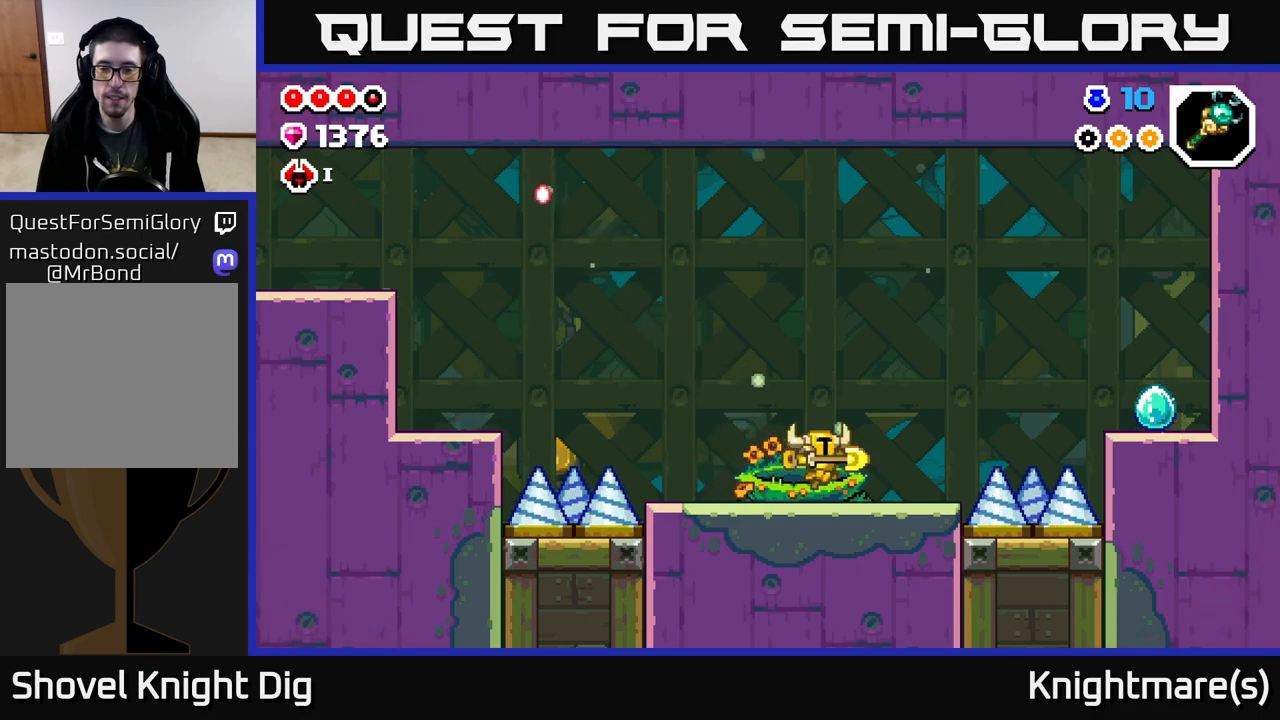
{"buttons": ["A"], "left_stick": "right", "right_stick": "center", "events": [[500, "A", "down"]]}
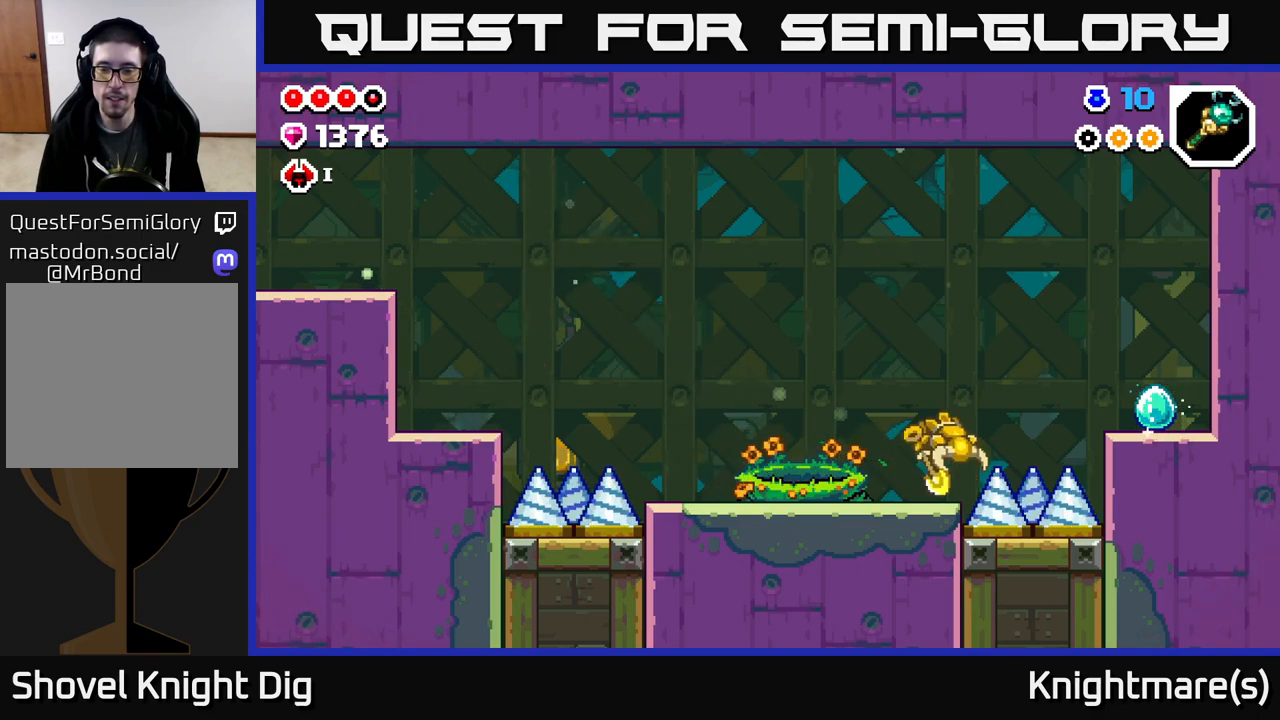
{"buttons": ["A"], "left_stick": "right", "right_stick": "center", "events": []}
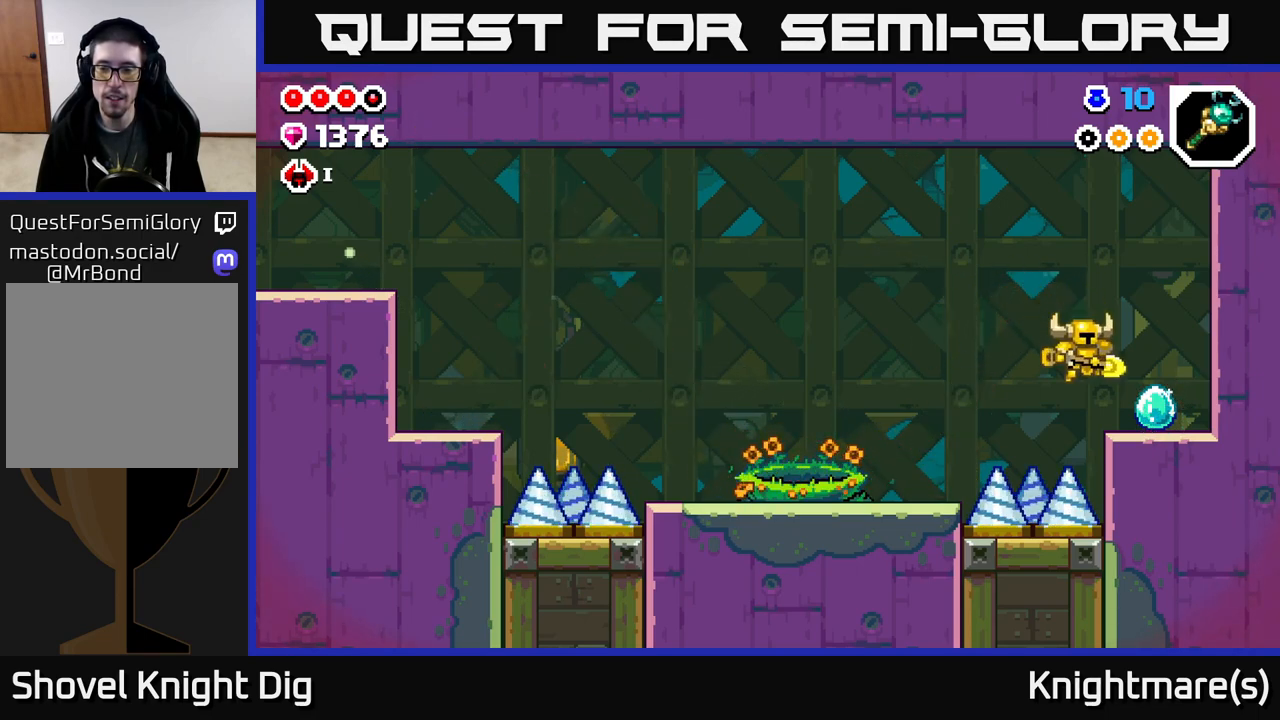
{"buttons": [], "left_stick": "left", "right_stick": "center", "events": [[33, "A", "up"], [300, "left_stick", "left"]]}
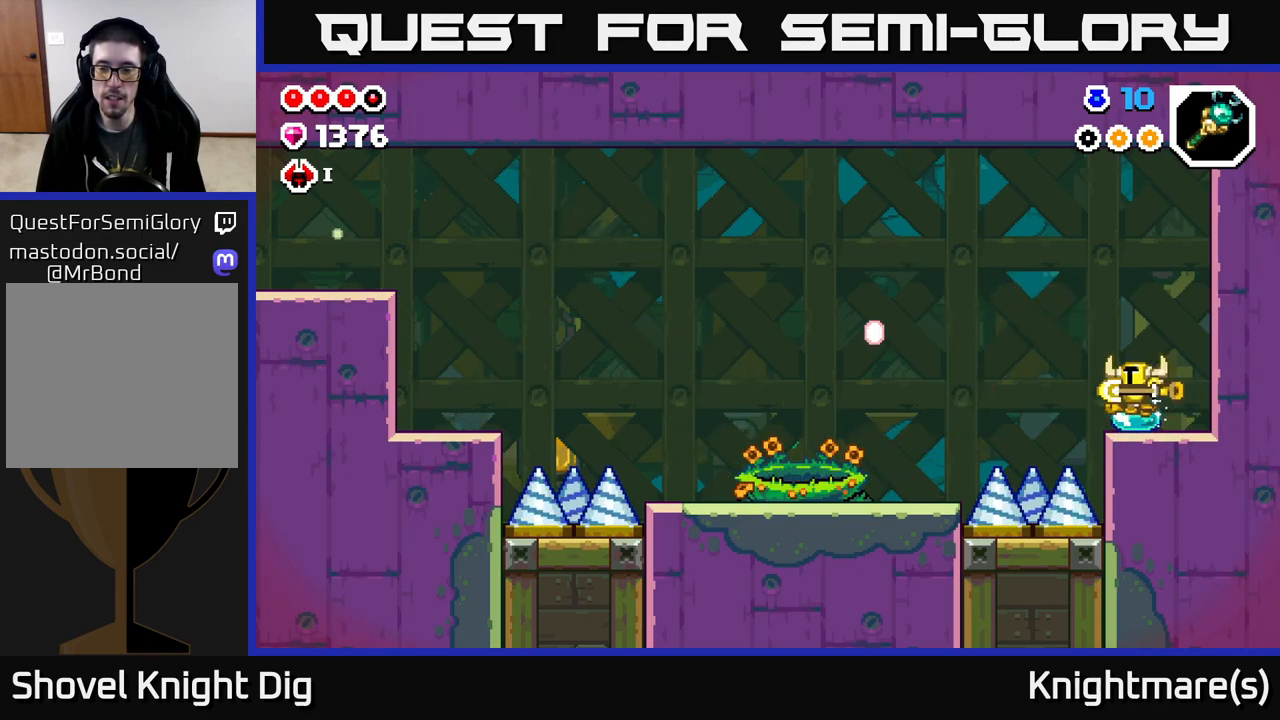
{"buttons": ["A"], "left_stick": "left", "right_stick": "center", "events": [[183, "A", "down"]]}
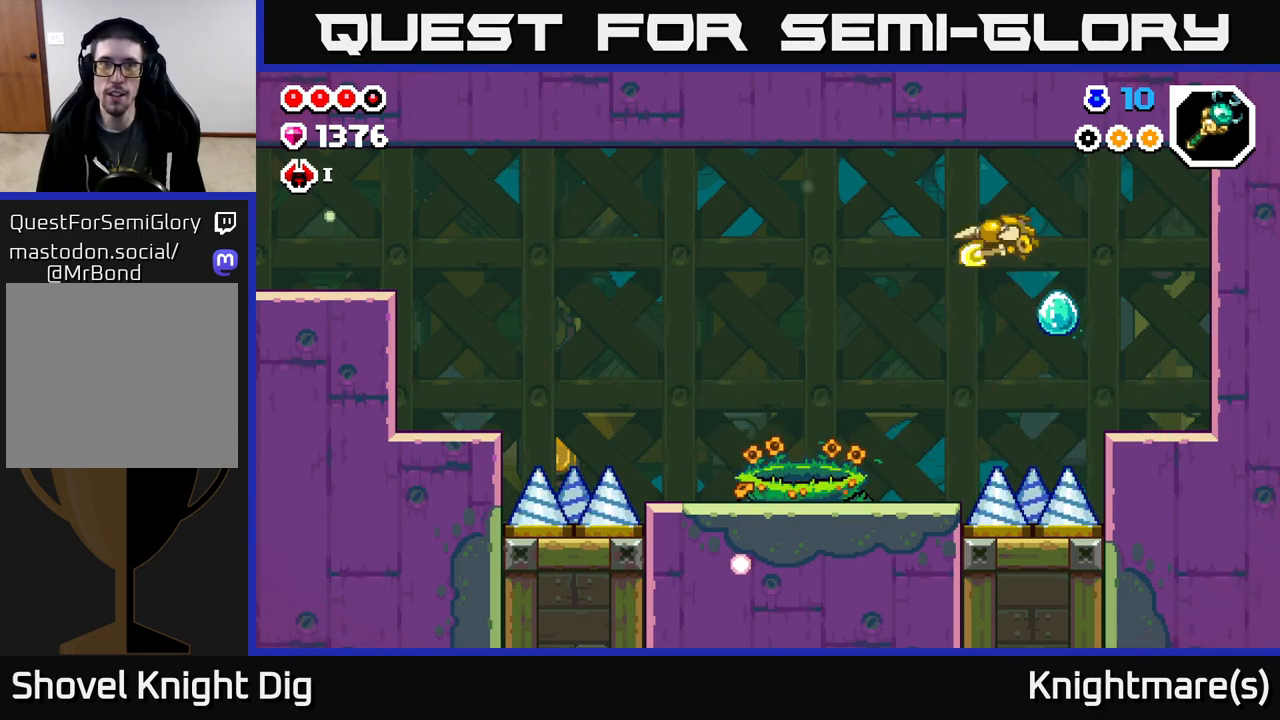
{"buttons": [], "left_stick": "left", "right_stick": "center", "events": [[83, "A", "up"]]}
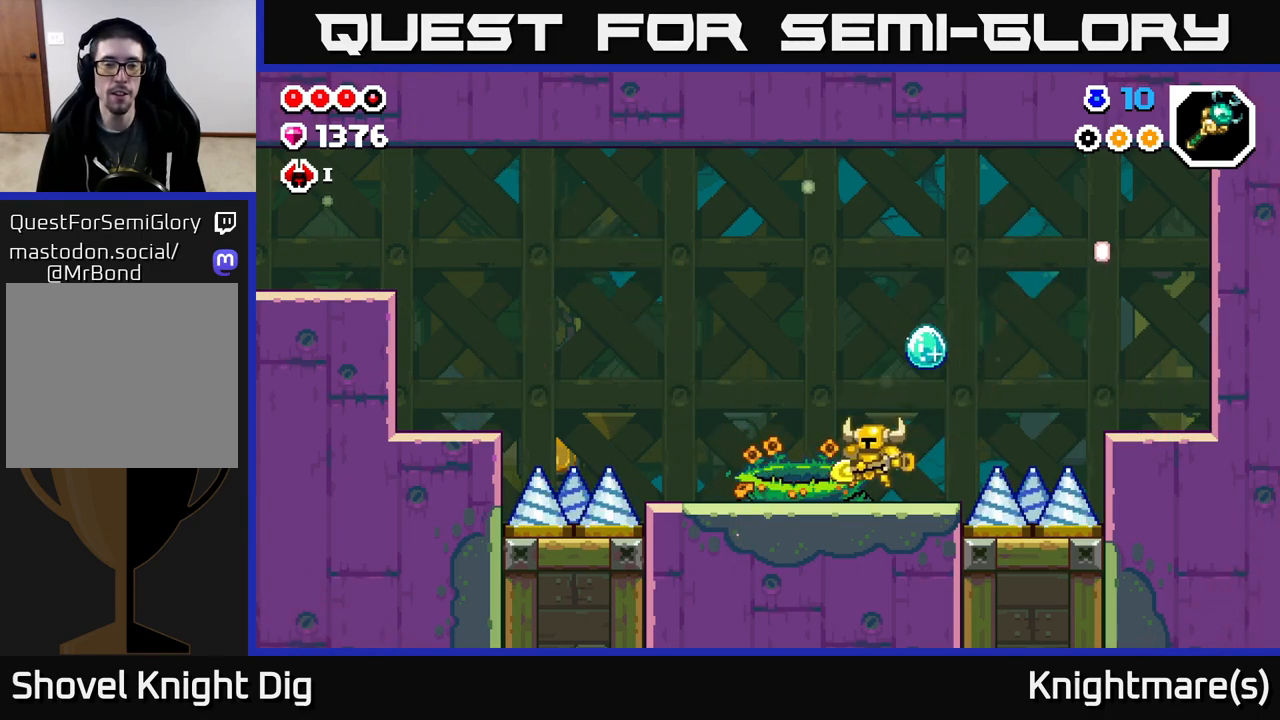
{"buttons": [], "left_stick": "left", "right_stick": "center", "events": []}
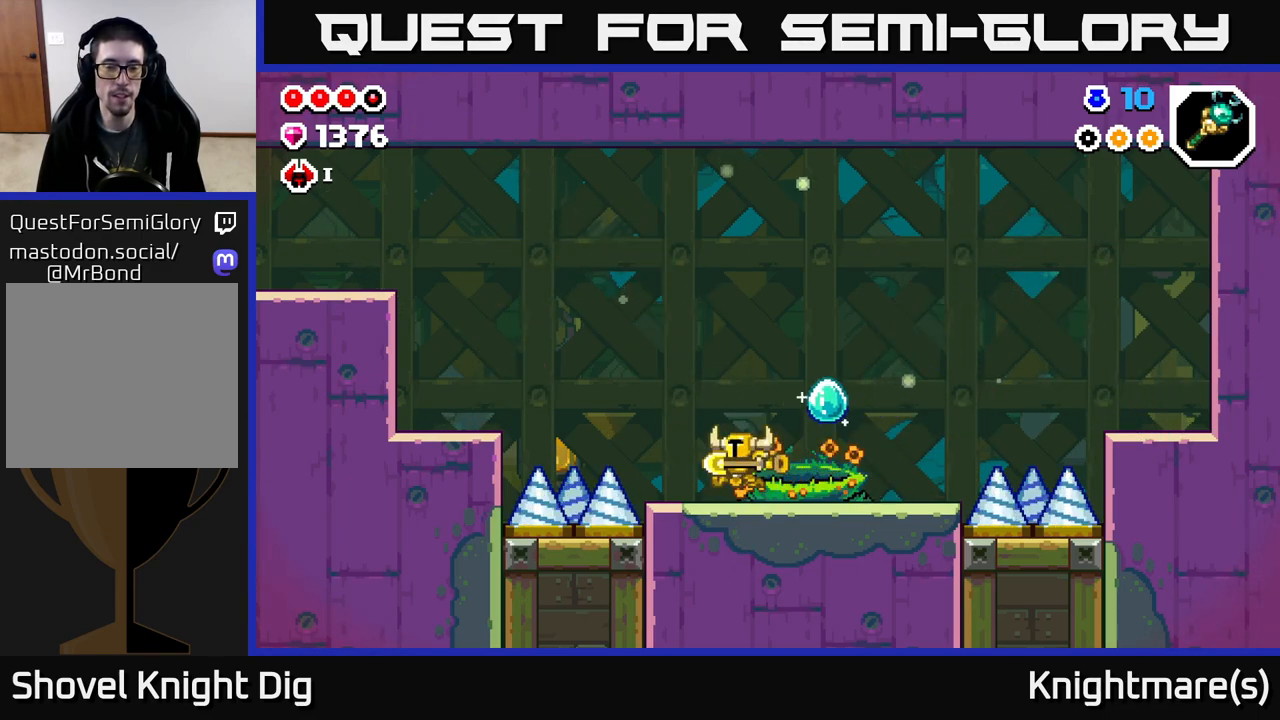
{"buttons": ["A"], "left_stick": "left", "right_stick": "center", "events": [[300, "A", "down"]]}
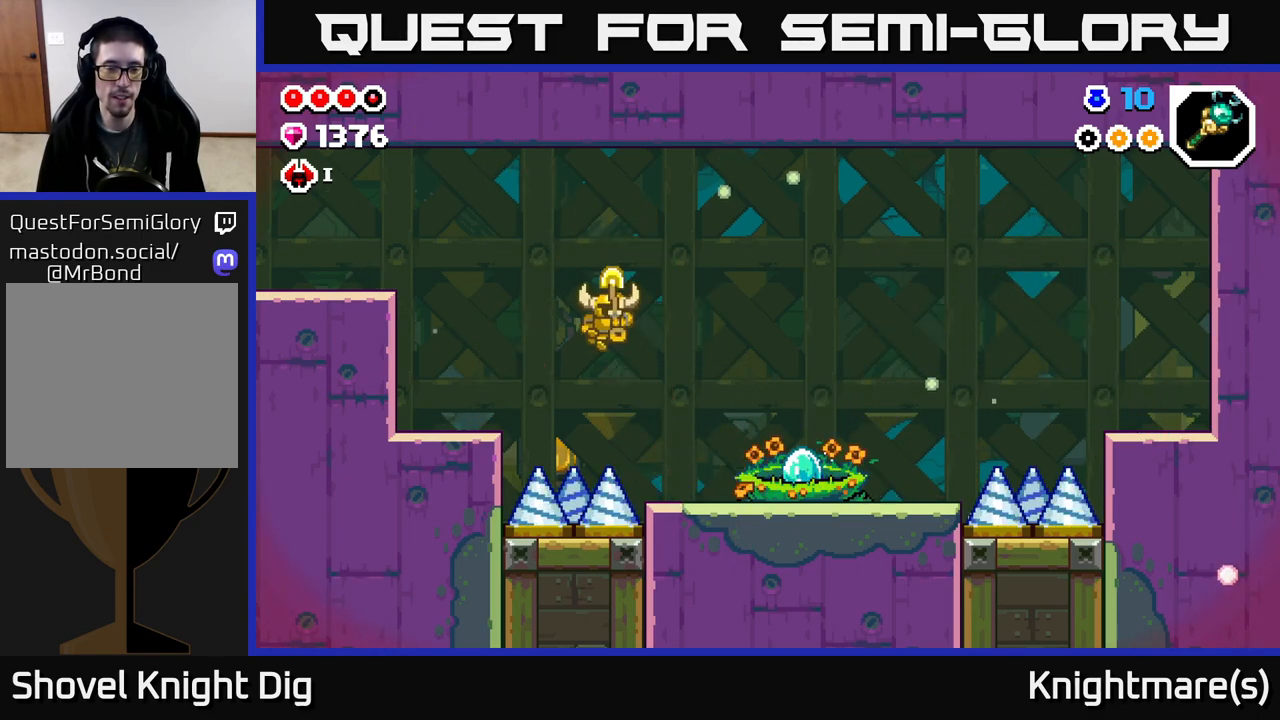
{"buttons": [], "left_stick": "left", "right_stick": "center", "events": [[333, "A", "up"]]}
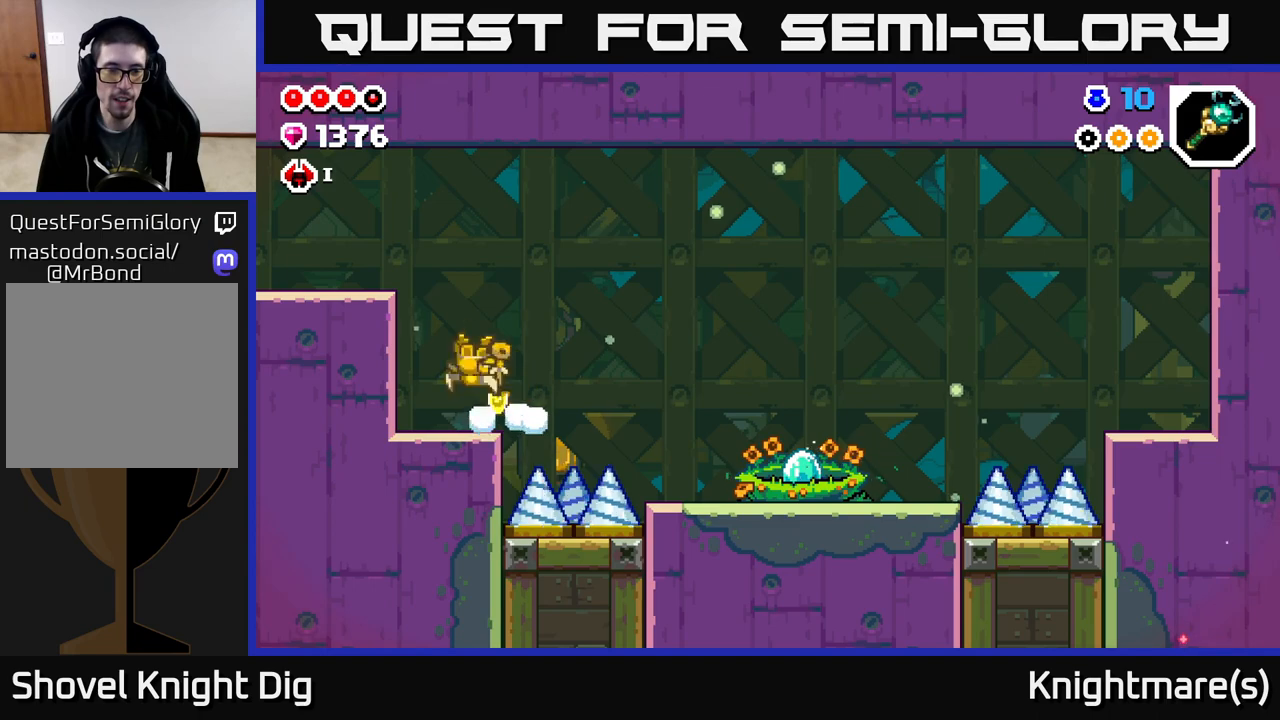
{"buttons": [], "left_stick": "right", "right_stick": "center", "events": [[17, "A", "down"], [317, "A", "up"], [500, "left_stick", "right"]]}
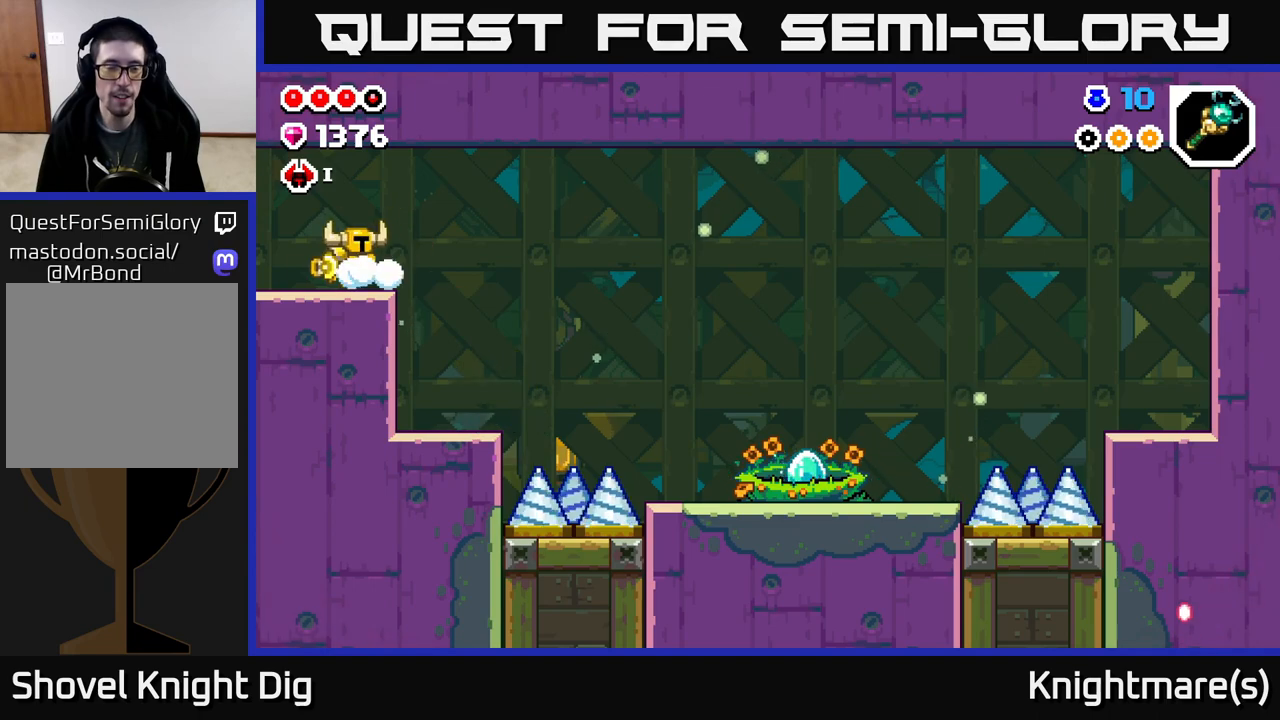
{"buttons": [], "left_stick": "center", "right_stick": "center", "events": [[117, "left_stick", "center"]]}
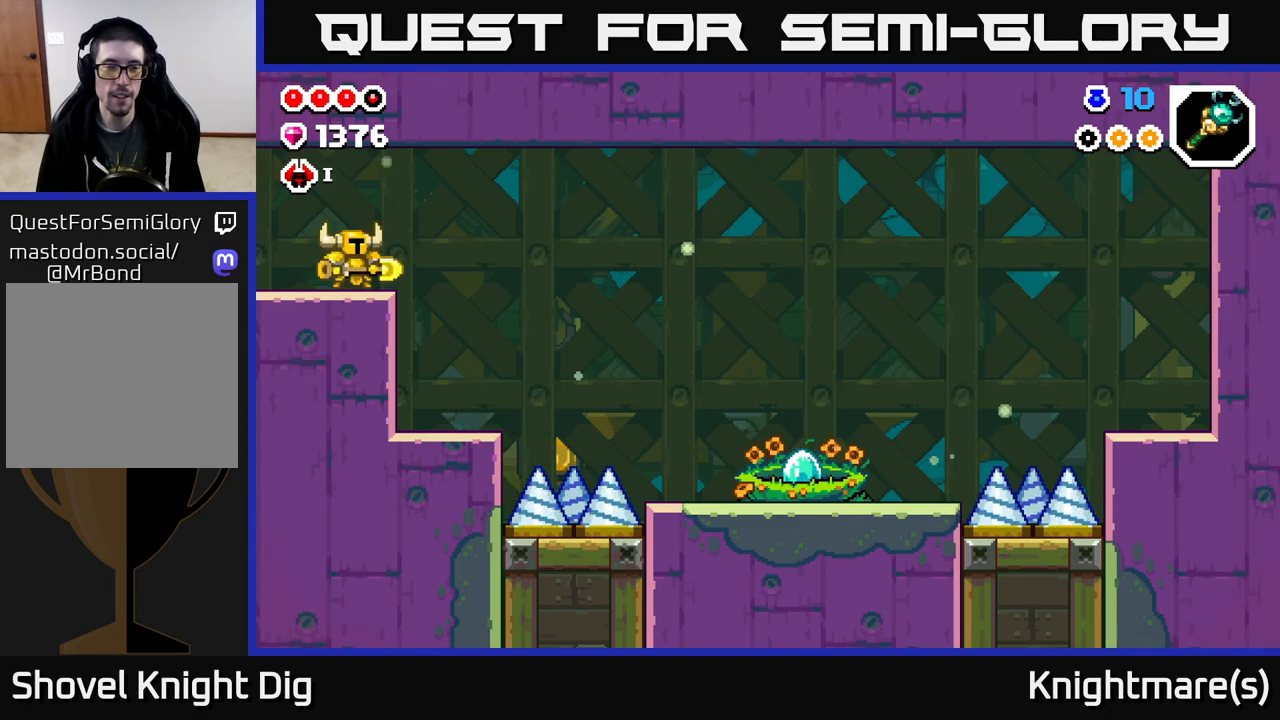
{"buttons": [], "left_stick": "center", "right_stick": "center", "events": []}
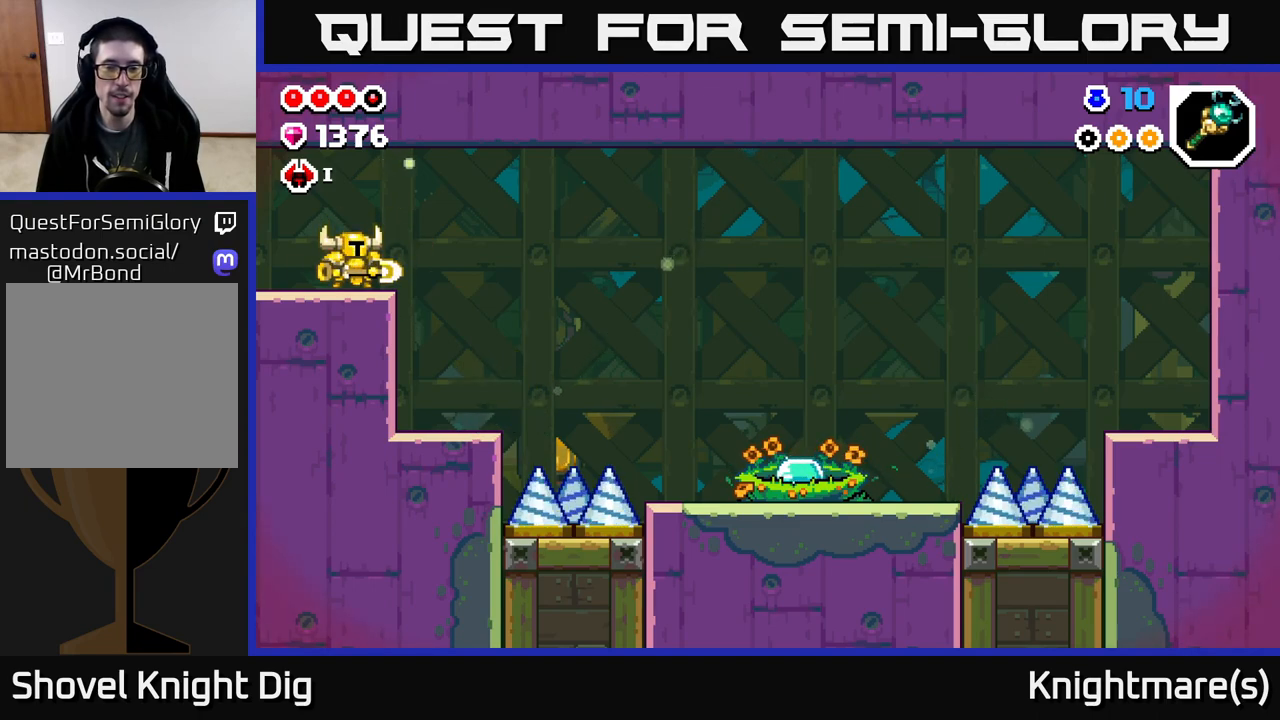
{"buttons": [], "left_stick": "center", "right_stick": "center", "events": []}